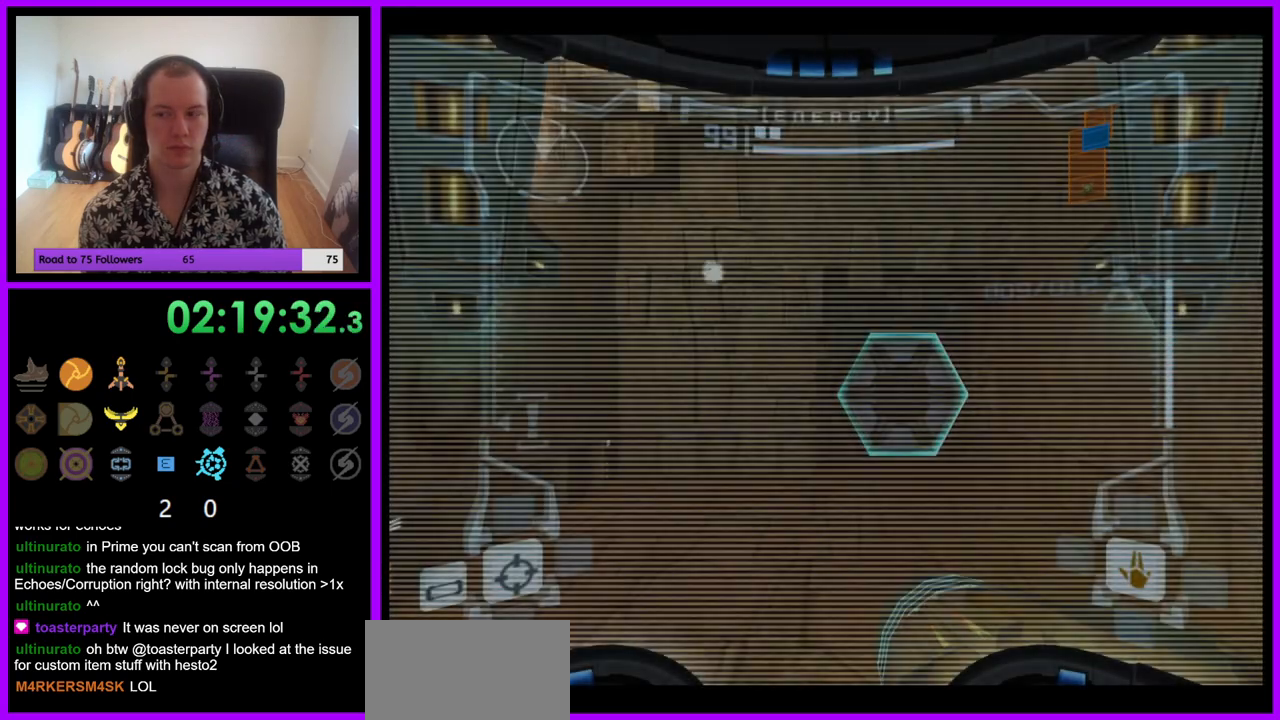
Gameplay with a controller (Nintendo layout); each line is a JSON object with the inputs held at the frame after it. "events" lists button and stick changes between this image and that frame as [ms after this image, input, new state], when the widget could be followed in between. Not read: L3 R3.
{"buttons": [], "left_stick": "up", "right_stick": "center", "events": [[500, "left_stick", "up"]]}
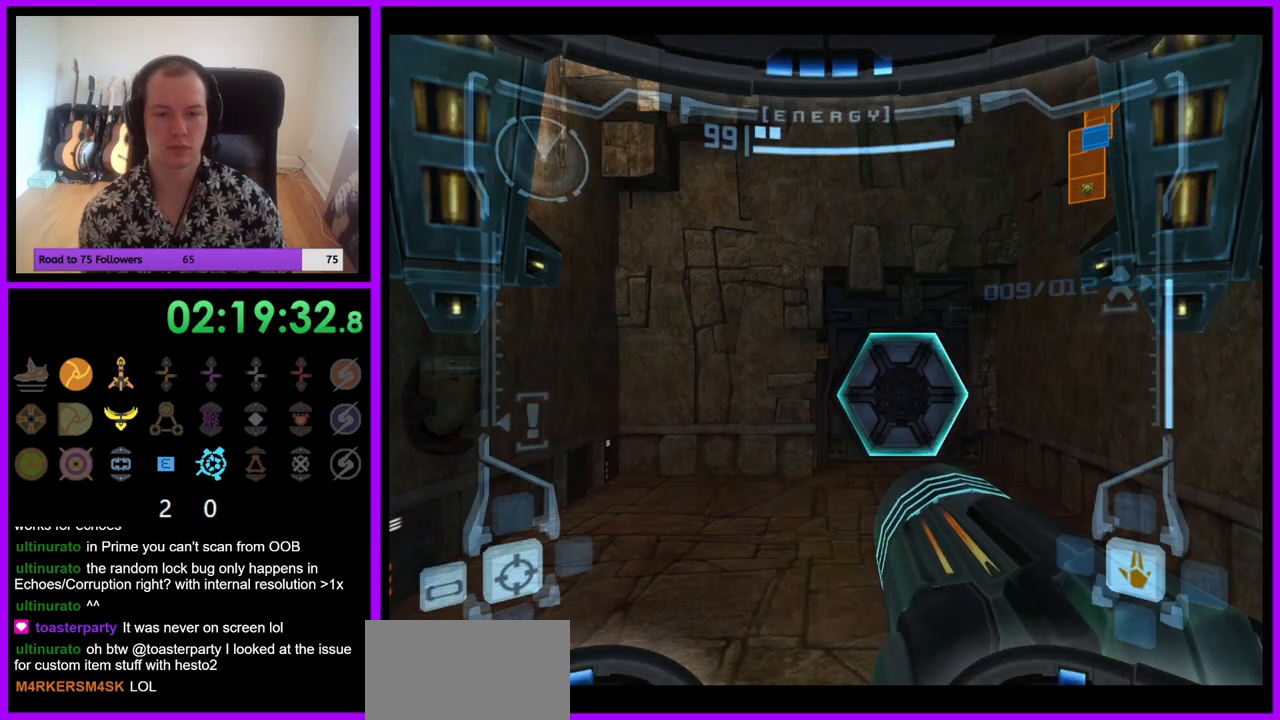
{"buttons": ["L1"], "left_stick": "up-right", "right_stick": "center", "events": [[200, "L1", "down"], [233, "left_stick", "up-right"]]}
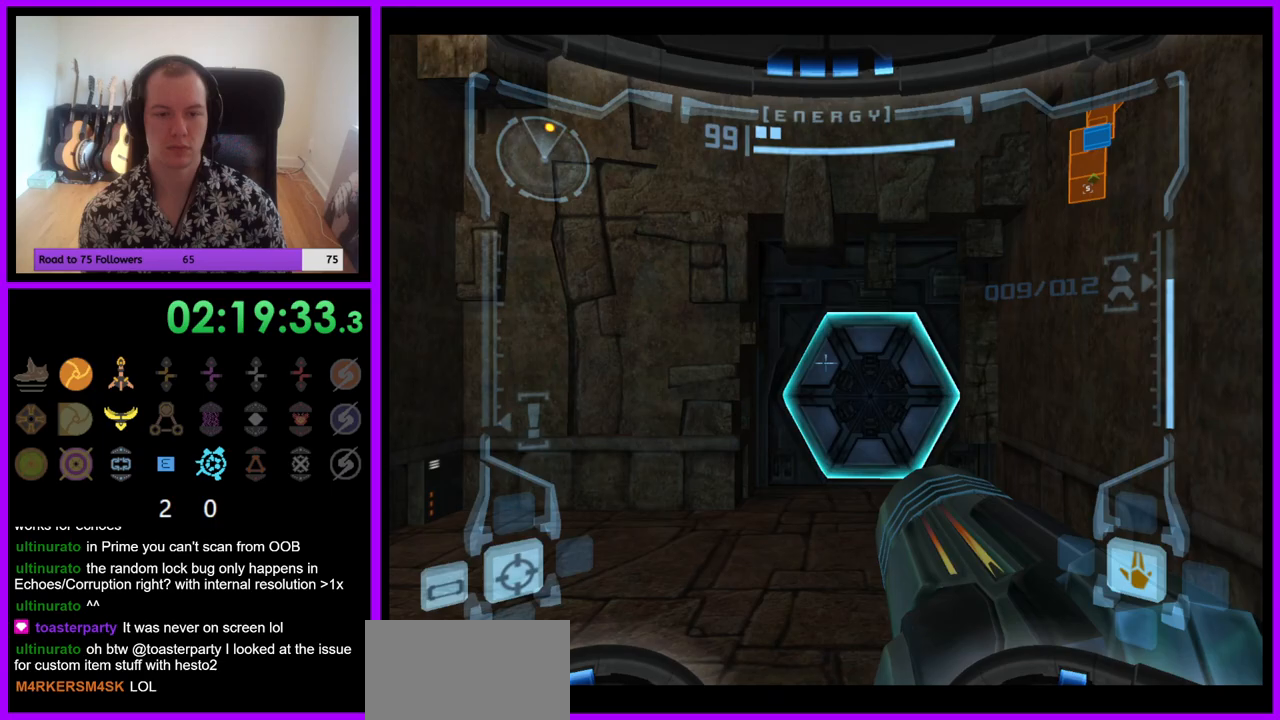
{"buttons": [], "left_stick": "up", "right_stick": "center", "events": [[50, "A", "down"], [150, "A", "up"], [150, "left_stick", "up"], [417, "L1", "up"]]}
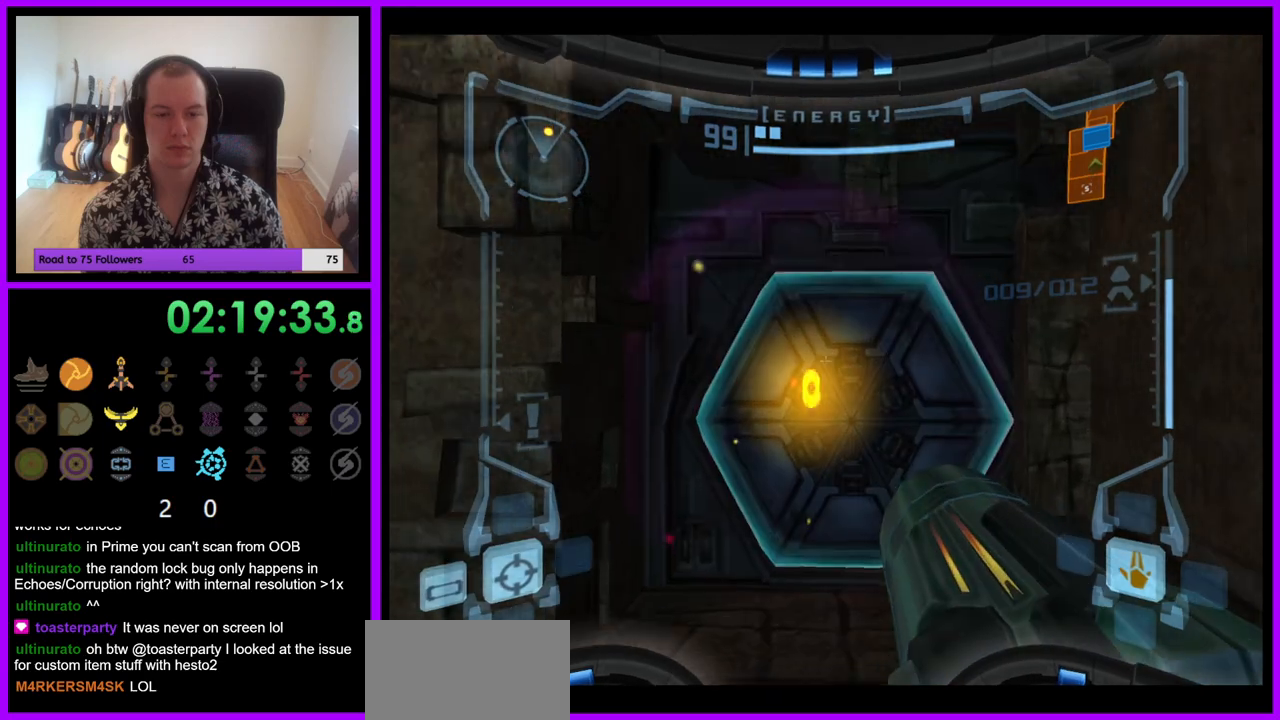
{"buttons": ["L1"], "left_stick": "center", "right_stick": "center", "events": [[383, "A", "down"], [383, "L1", "down"], [383, "left_stick", "center"], [467, "A", "up"]]}
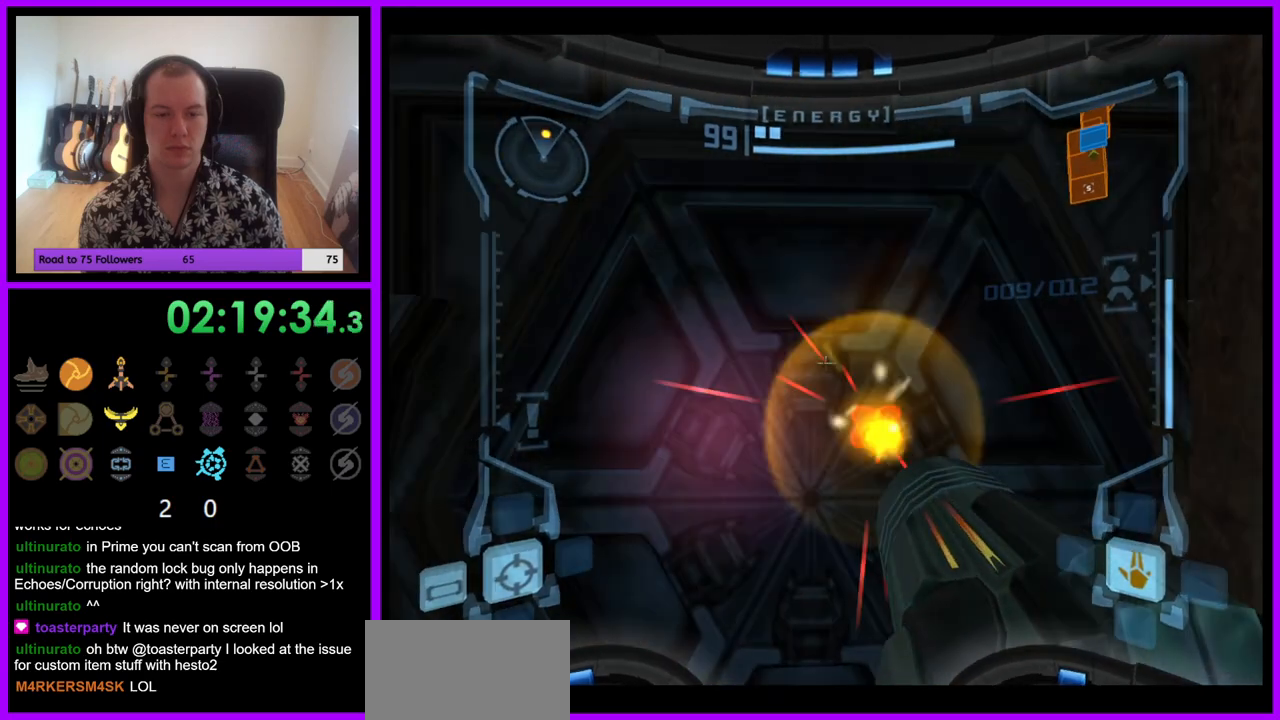
{"buttons": ["L1"], "left_stick": "up", "right_stick": "center", "events": [[33, "left_stick", "down"], [50, "A", "down"], [100, "A", "up"], [150, "left_stick", "center"], [183, "A", "down"], [250, "A", "up"], [317, "A", "down"], [400, "A", "up"], [467, "left_stick", "up"]]}
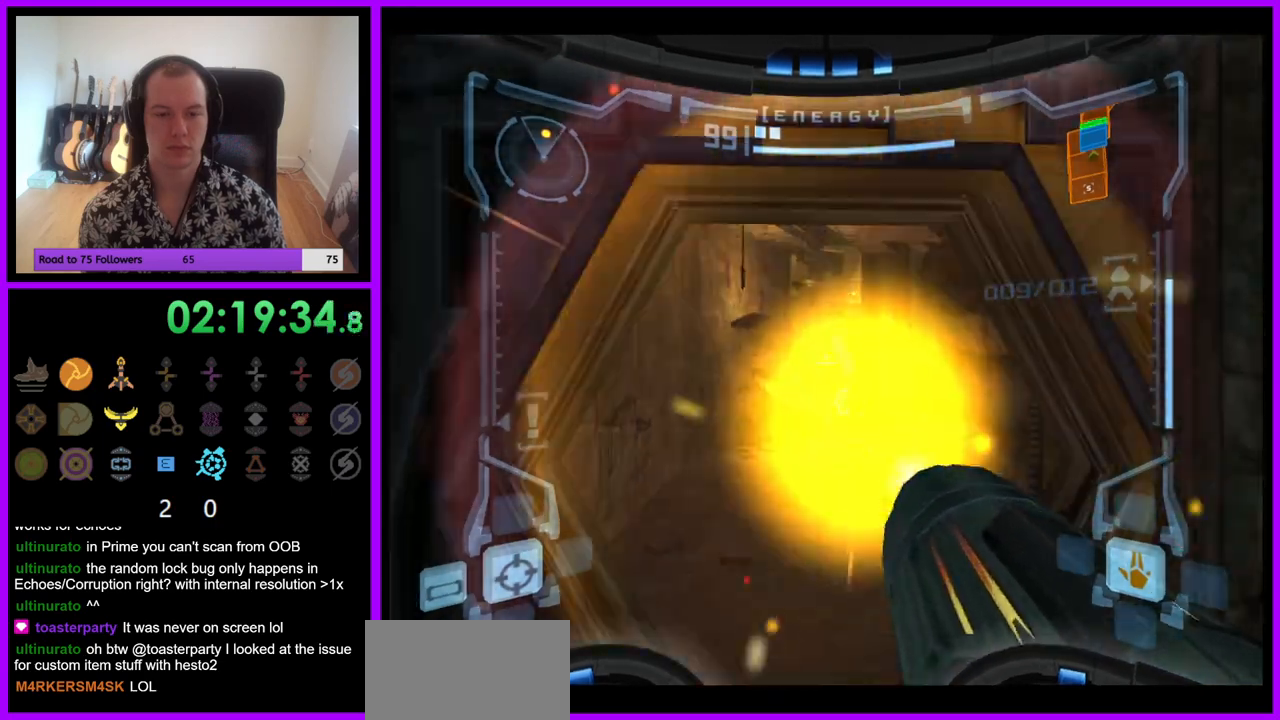
{"buttons": ["L1"], "left_stick": "up", "right_stick": "center", "events": [[200, "Z", "down"], [300, "Z", "up"]]}
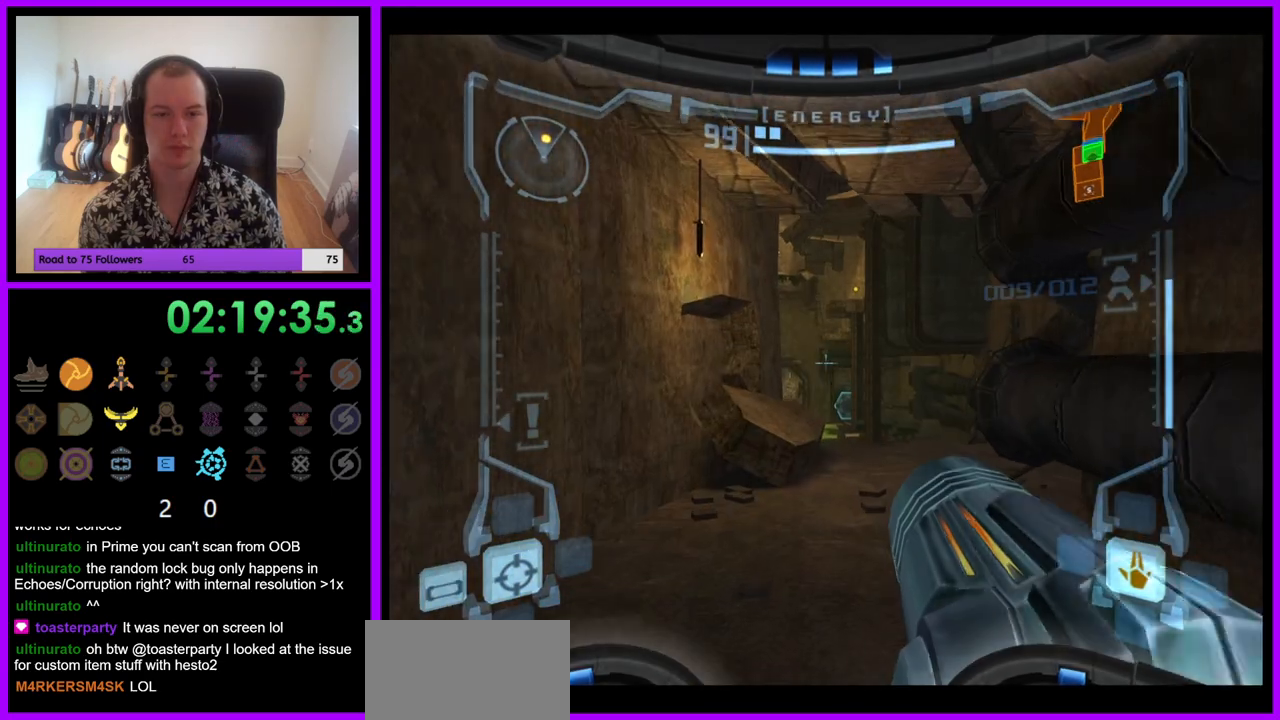
{"buttons": ["L1"], "left_stick": "up", "right_stick": "center", "events": [[367, "B", "down"], [467, "B", "up"]]}
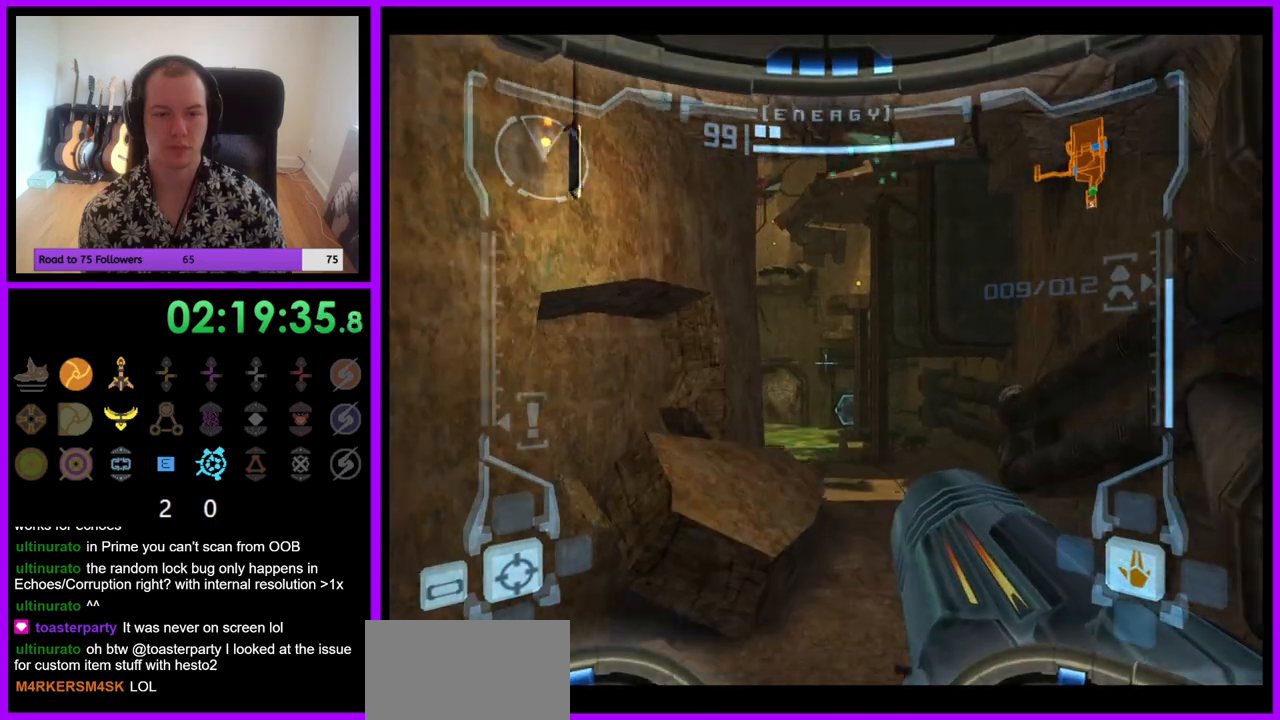
{"buttons": ["L1"], "left_stick": "up-right", "right_stick": "center", "events": [[83, "L1", "up"], [267, "left_stick", "up-left"], [450, "L1", "down"], [467, "left_stick", "up-right"]]}
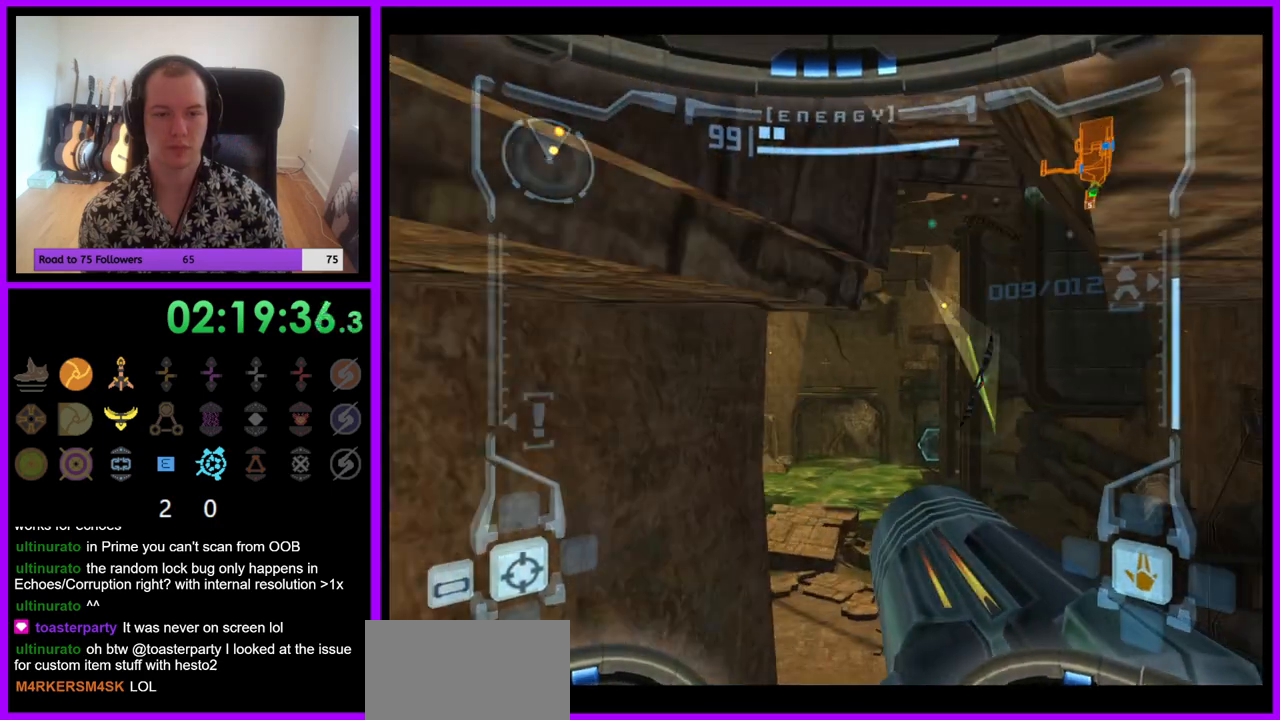
{"buttons": ["A", "L1"], "left_stick": "center", "right_stick": "center", "events": [[100, "left_stick", "right"], [200, "Z", "down"], [317, "A", "down"], [367, "Z", "up"], [383, "A", "up"], [383, "left_stick", "up"], [467, "A", "down"], [483, "left_stick", "center"]]}
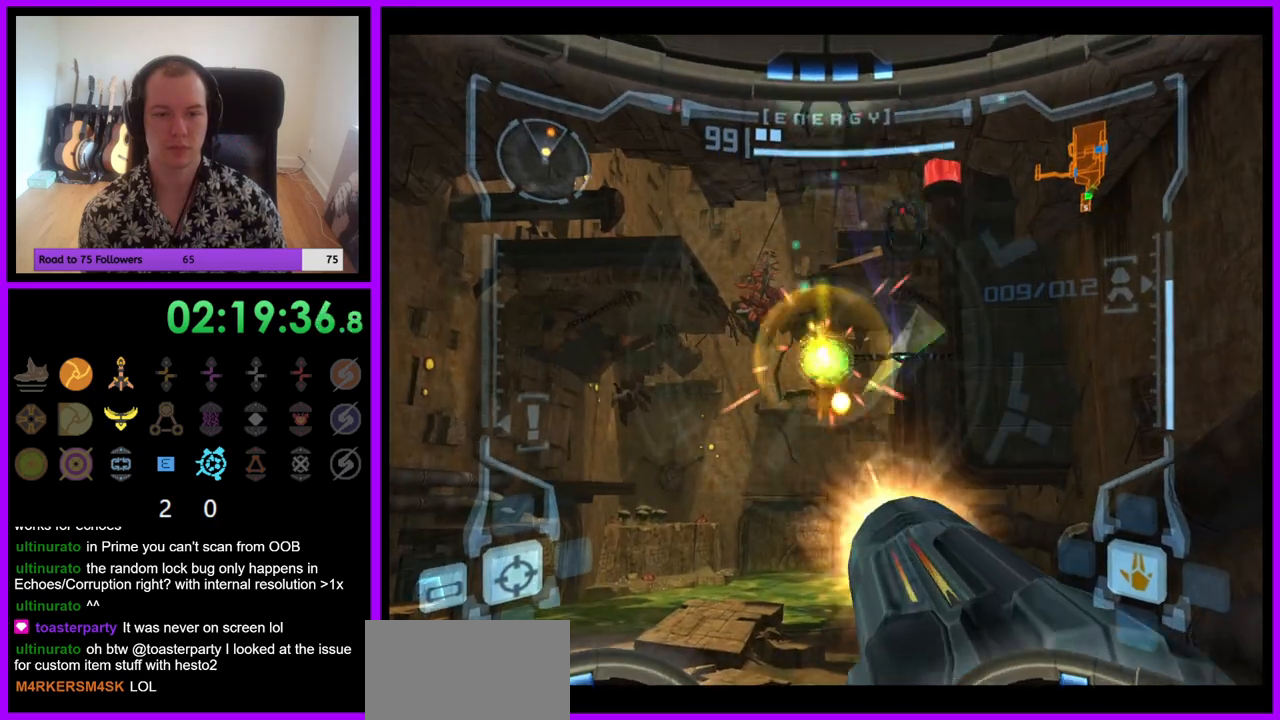
{"buttons": ["L1"], "left_stick": "center", "right_stick": "center", "events": [[17, "A", "up"], [100, "A", "down"], [167, "A", "up"], [233, "A", "down"], [317, "A", "up"], [383, "A", "down"], [450, "A", "up"]]}
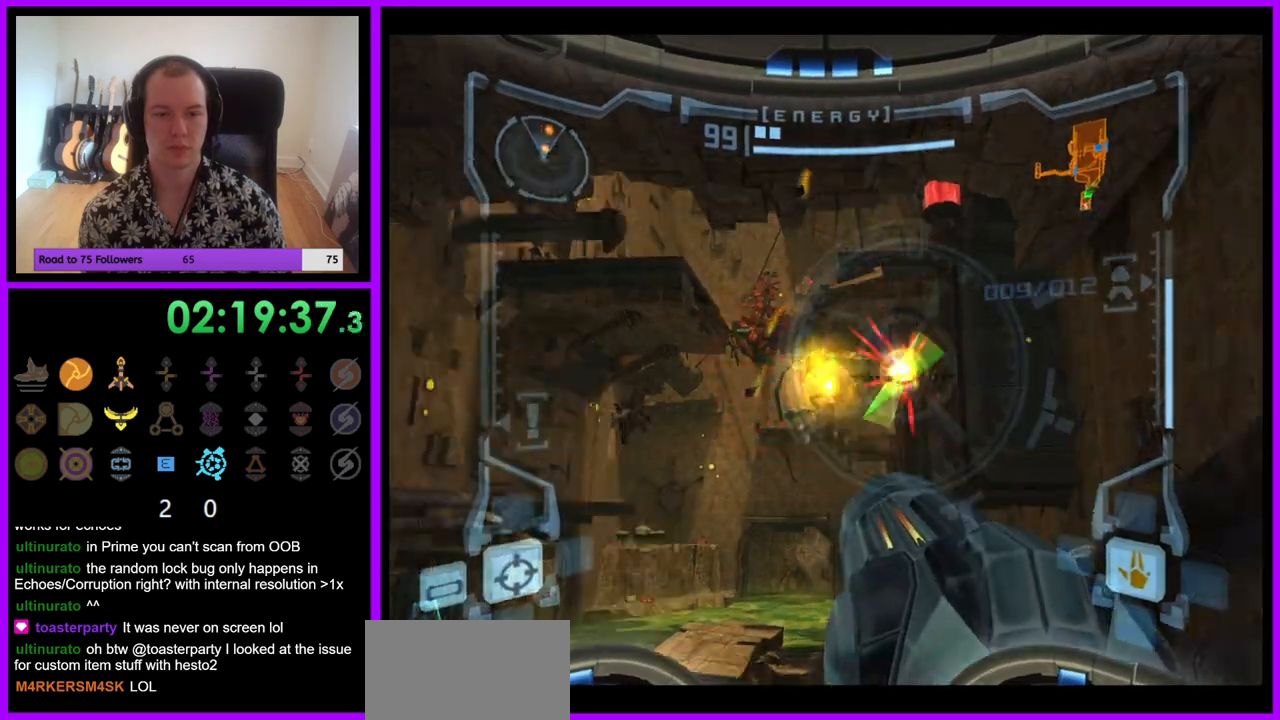
{"buttons": [], "left_stick": "up-left", "right_stick": "center", "events": [[17, "A", "down"], [100, "A", "up"], [183, "A", "down"], [217, "left_stick", "up-left"], [250, "A", "up"], [317, "A", "down"], [400, "A", "up"], [433, "L1", "up"]]}
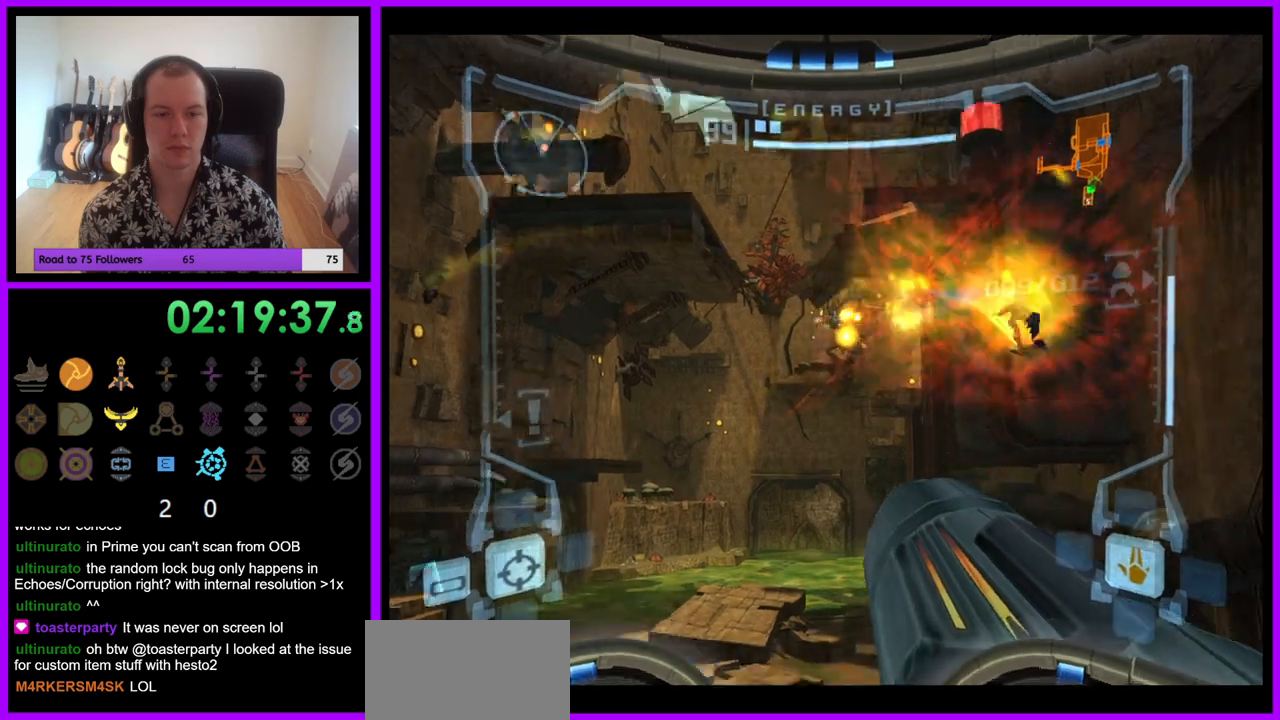
{"buttons": ["L1"], "left_stick": "up-left", "right_stick": "center", "events": [[233, "Z", "down"], [283, "Z", "up"], [383, "L1", "down"]]}